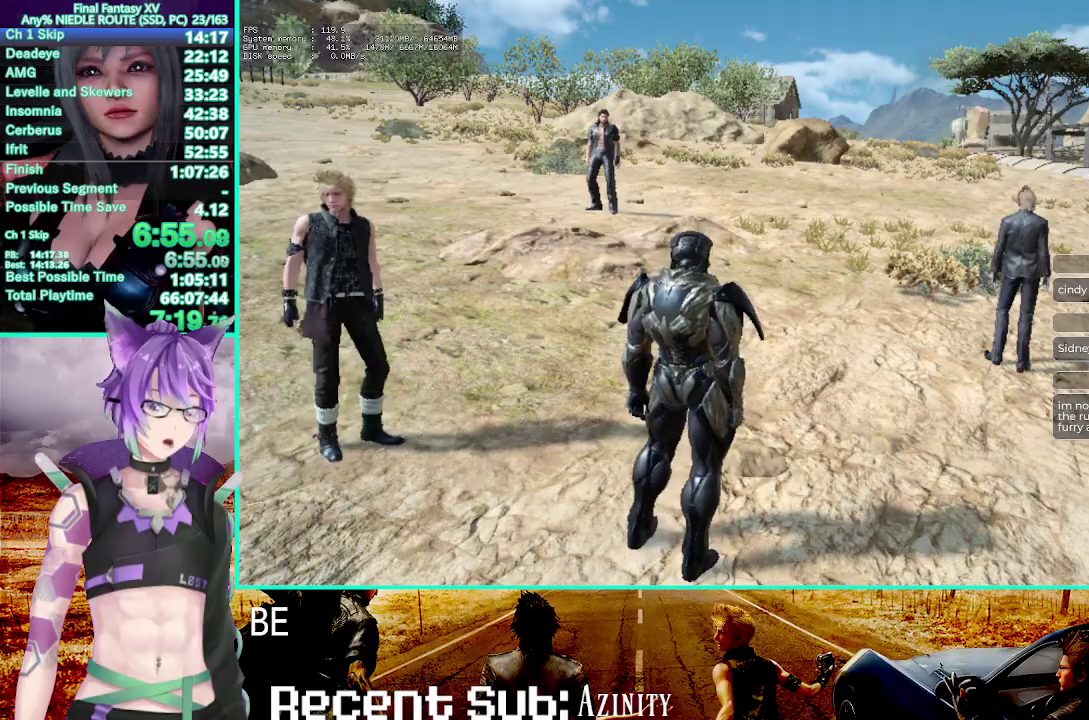
Gameplay with a controller (PlayStation layout); each line is a JSON object with the inputs held at the frame after it. This overlay highlights the sticks when they move; stick clicks (L3) are not distinguishable. This document gives stick clicks only as held states, not as events. Not read: CIRCLE CROSS DPAD_DOWN DPAD_LEFT DPAD_RIGHT DPAD_UP HOME L1 L2 R1 R2 SELECT SQUARE START TOUCHPAD TRIANGLE.
{"buttons": [], "left_stick": "up", "right_stick": "center"}
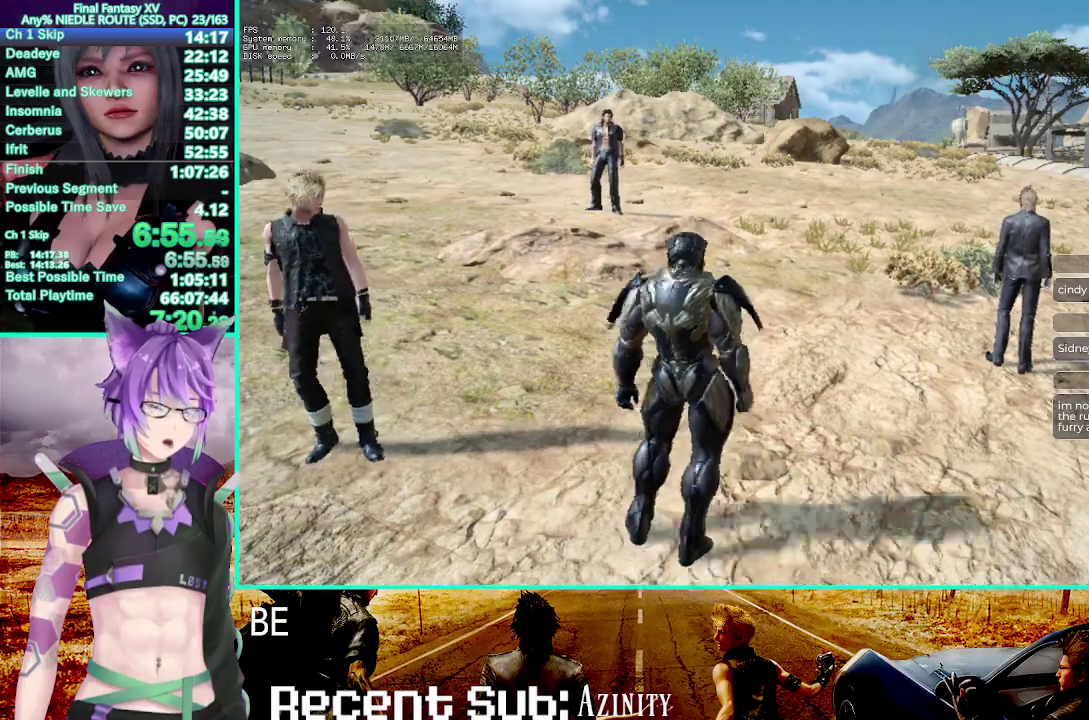
{"buttons": [], "left_stick": "up", "right_stick": "center"}
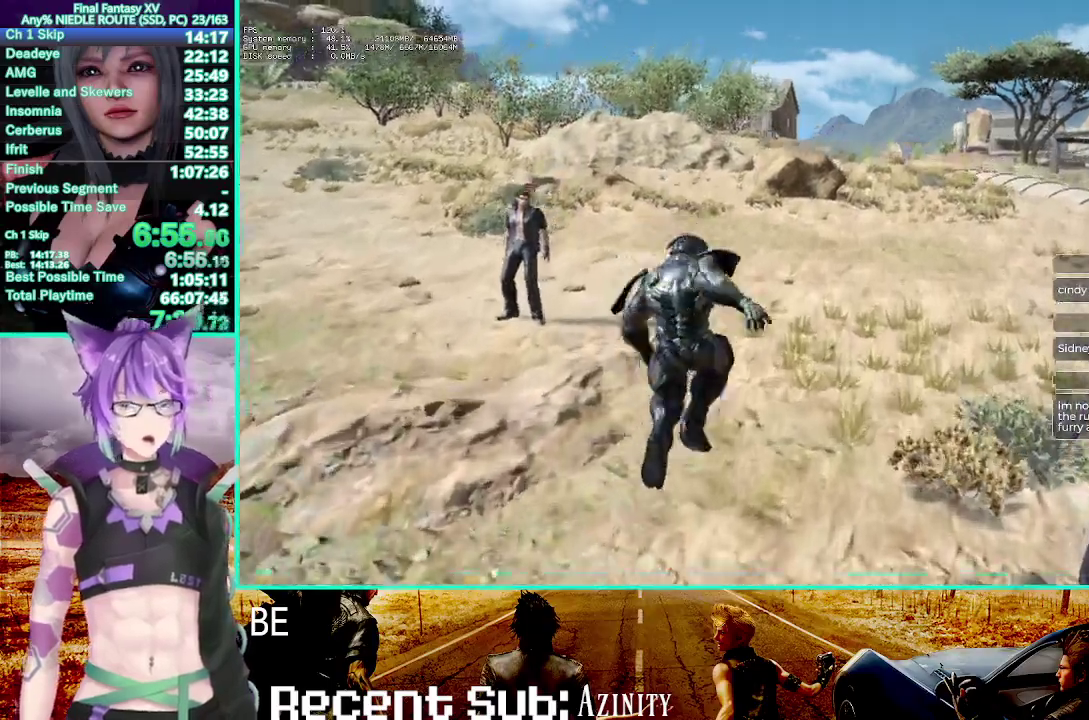
{"buttons": [], "left_stick": "up", "right_stick": "center"}
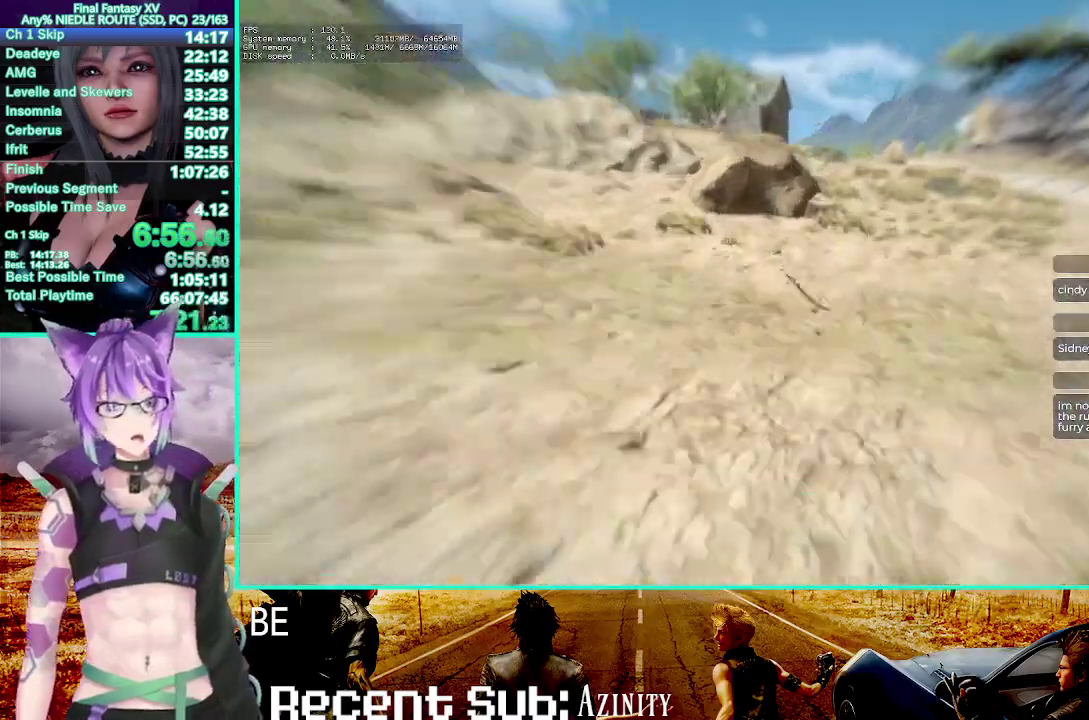
{"buttons": [], "left_stick": "up", "right_stick": "center"}
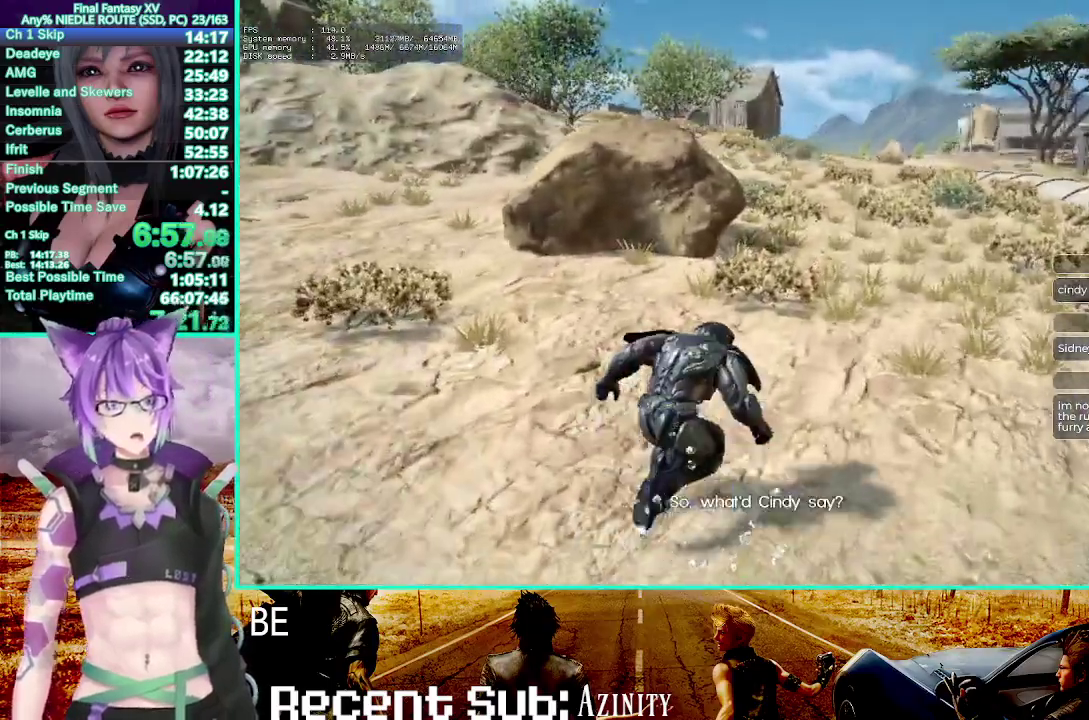
{"buttons": [], "left_stick": "up", "right_stick": "center"}
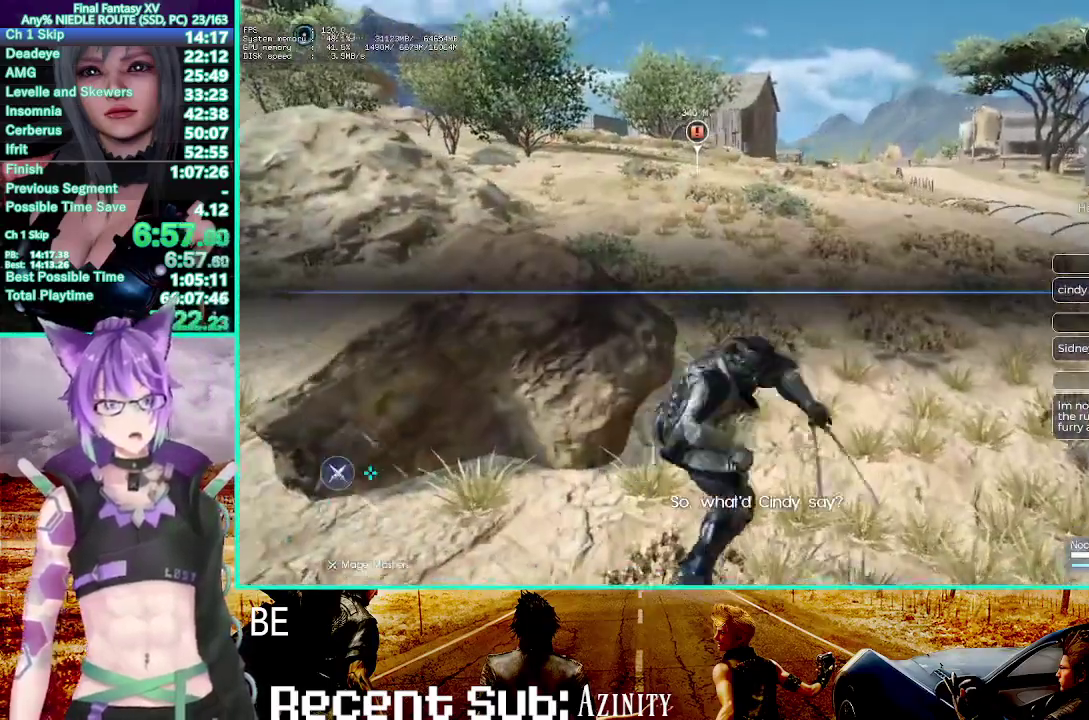
{"buttons": [], "left_stick": "up", "right_stick": "center"}
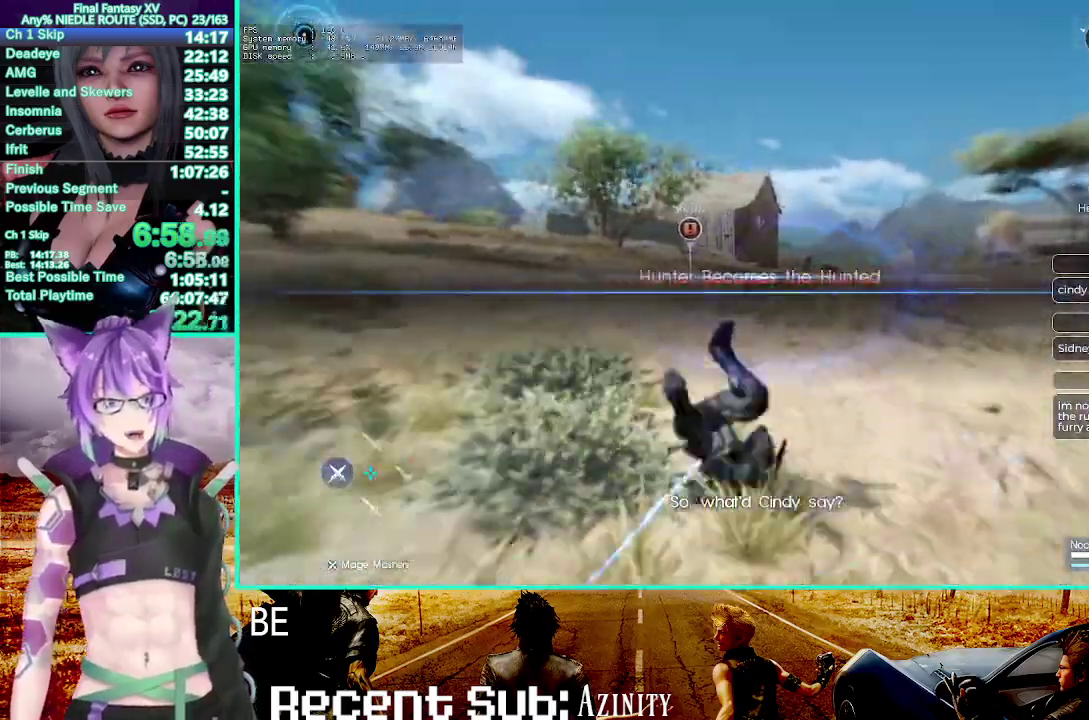
{"buttons": [], "left_stick": "up", "right_stick": "center"}
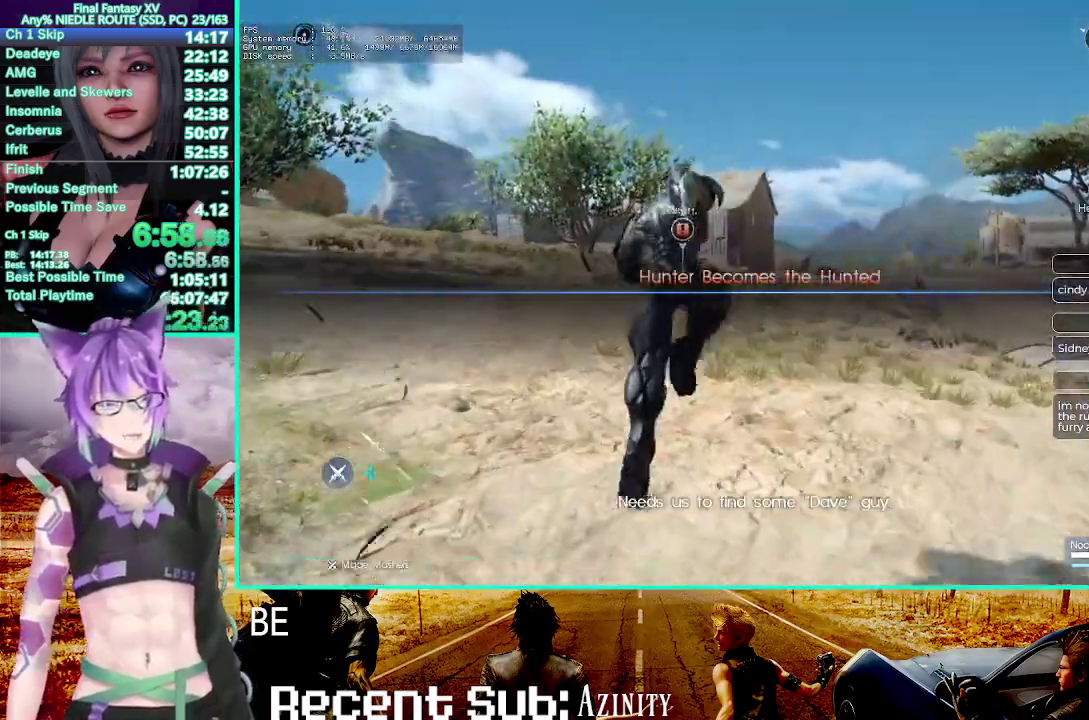
{"buttons": [], "left_stick": "up", "right_stick": "center"}
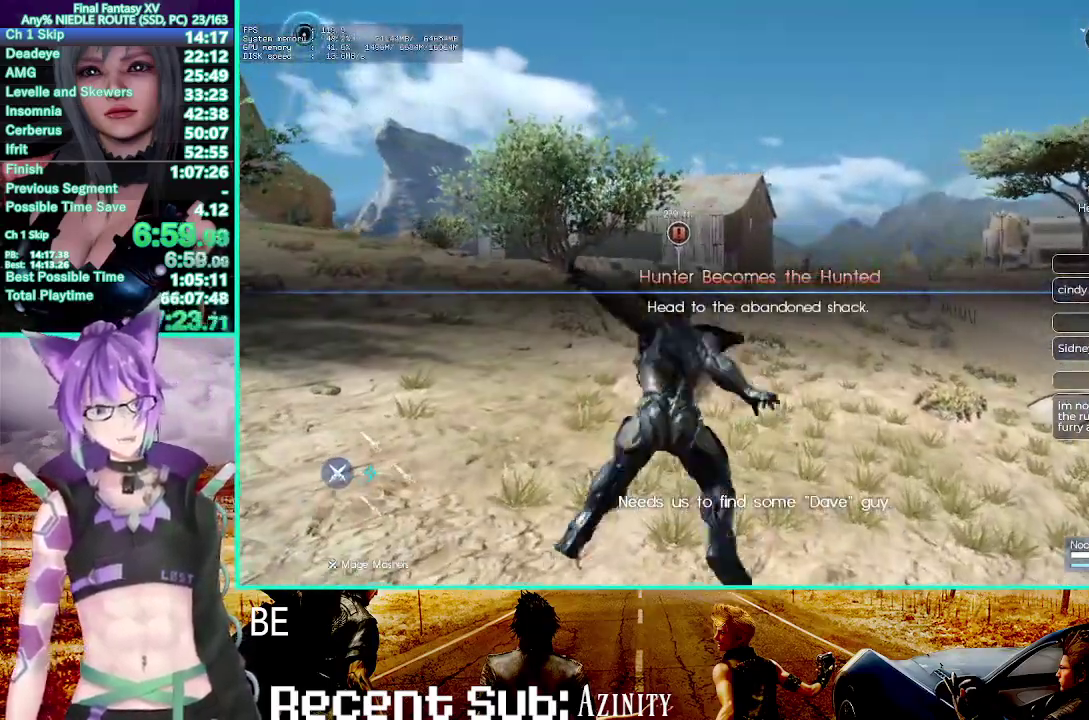
{"buttons": [], "left_stick": "up", "right_stick": "center"}
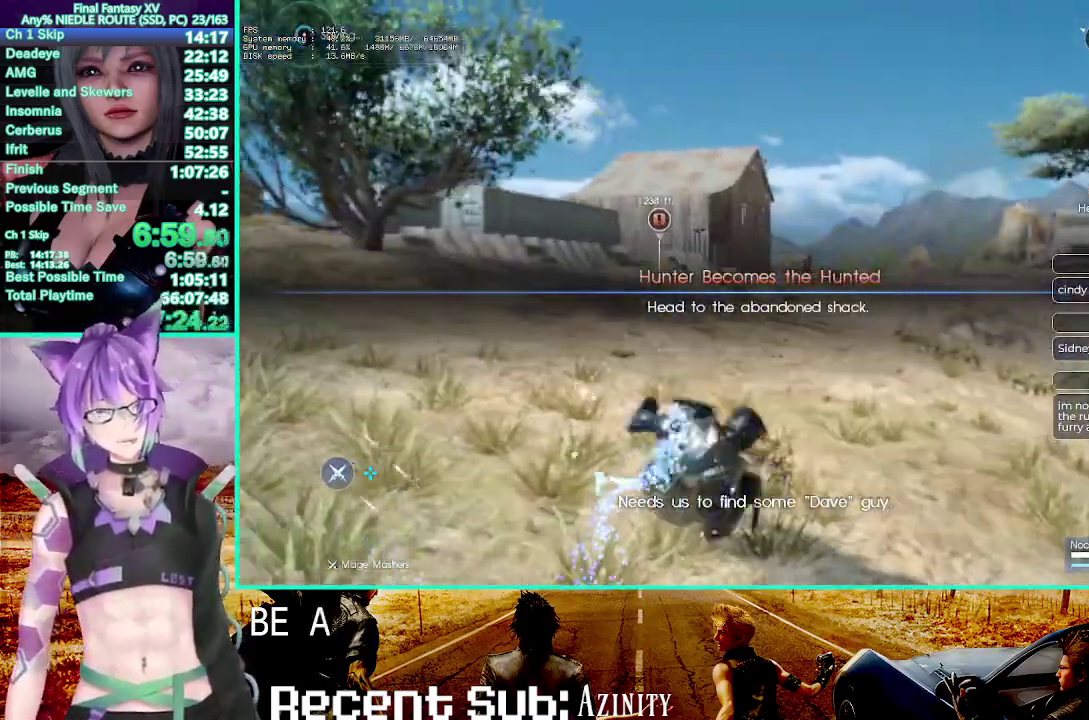
{"buttons": [], "left_stick": "up", "right_stick": "center"}
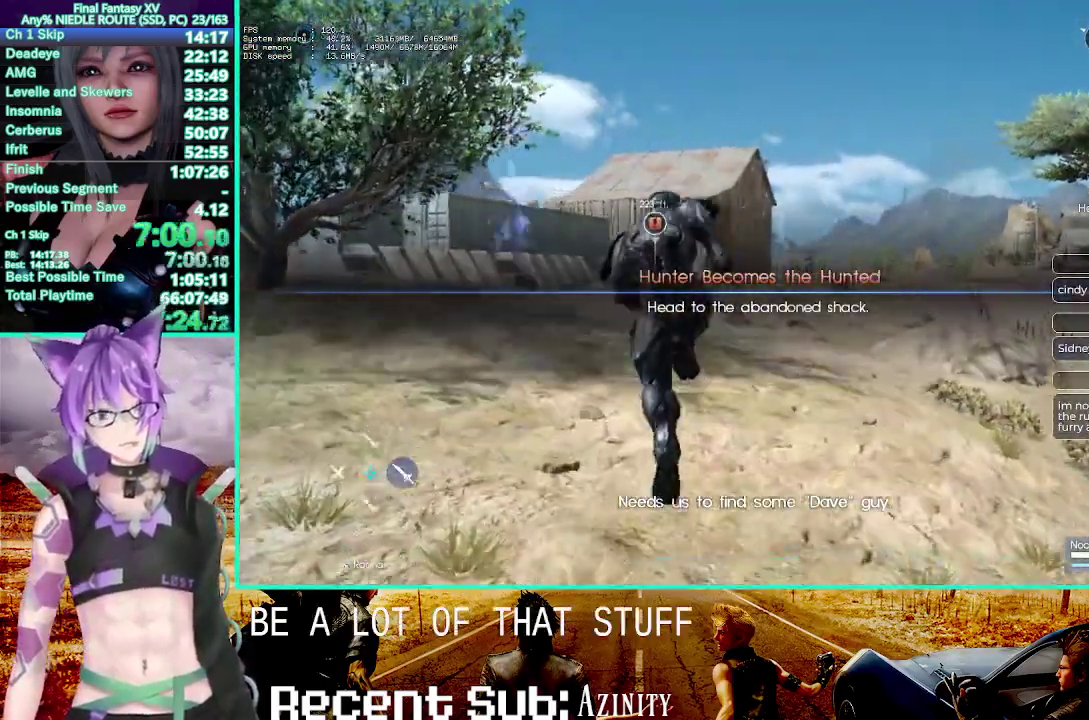
{"buttons": [], "left_stick": "up", "right_stick": "center"}
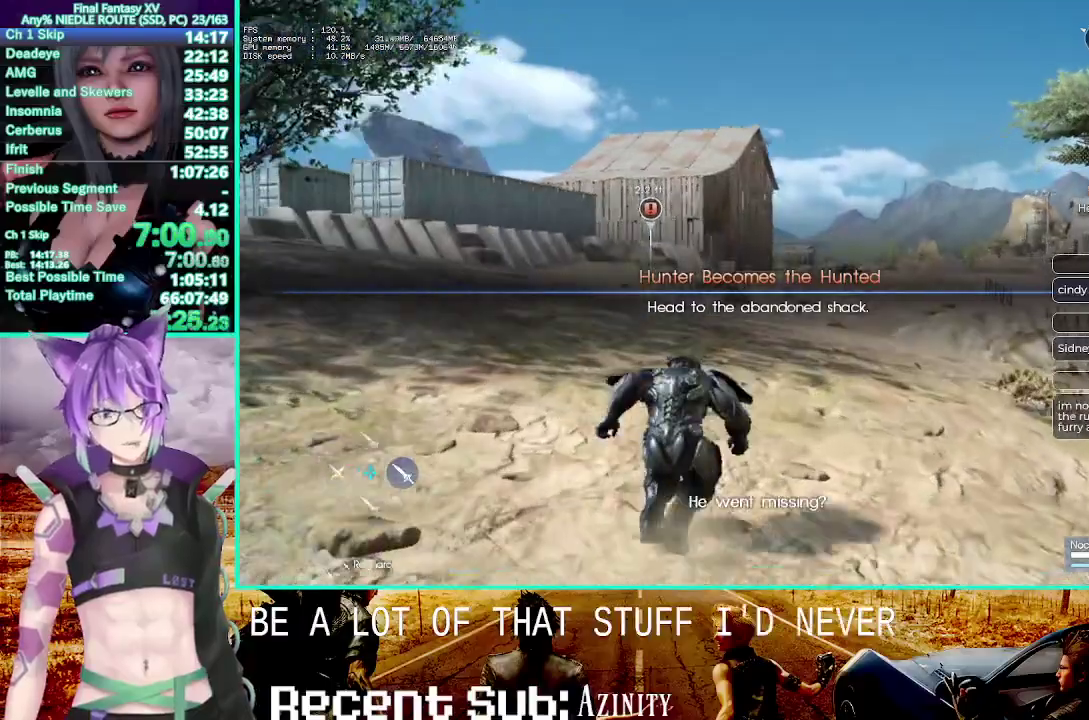
{"buttons": [], "left_stick": "up", "right_stick": "center"}
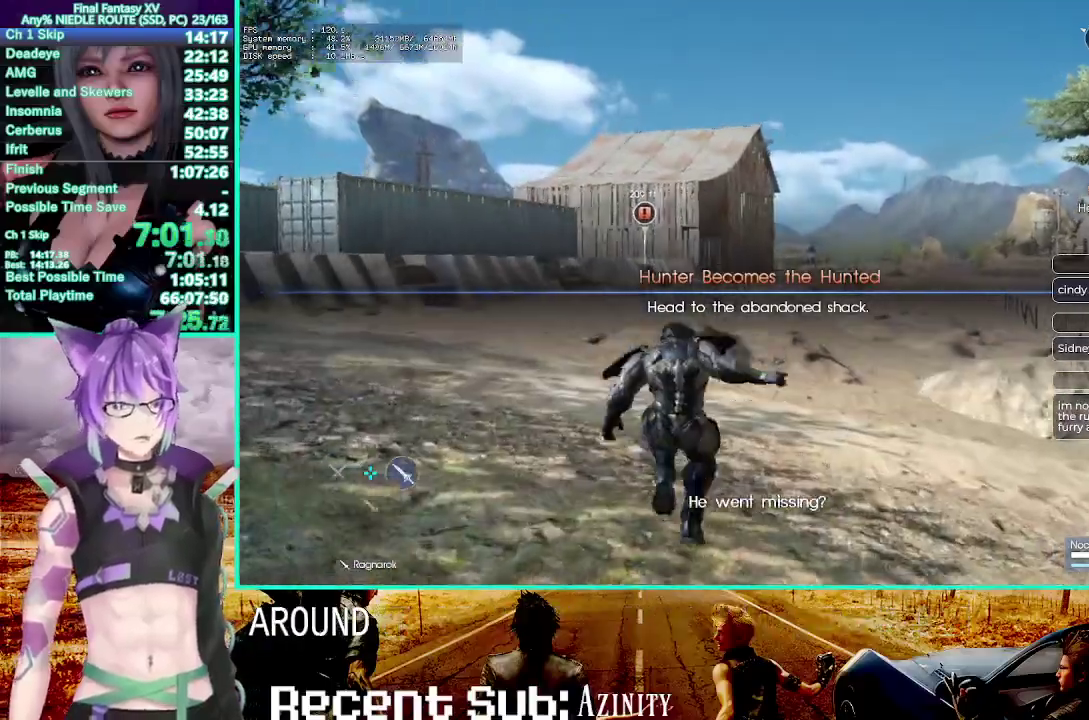
{"buttons": [], "left_stick": "up", "right_stick": "center"}
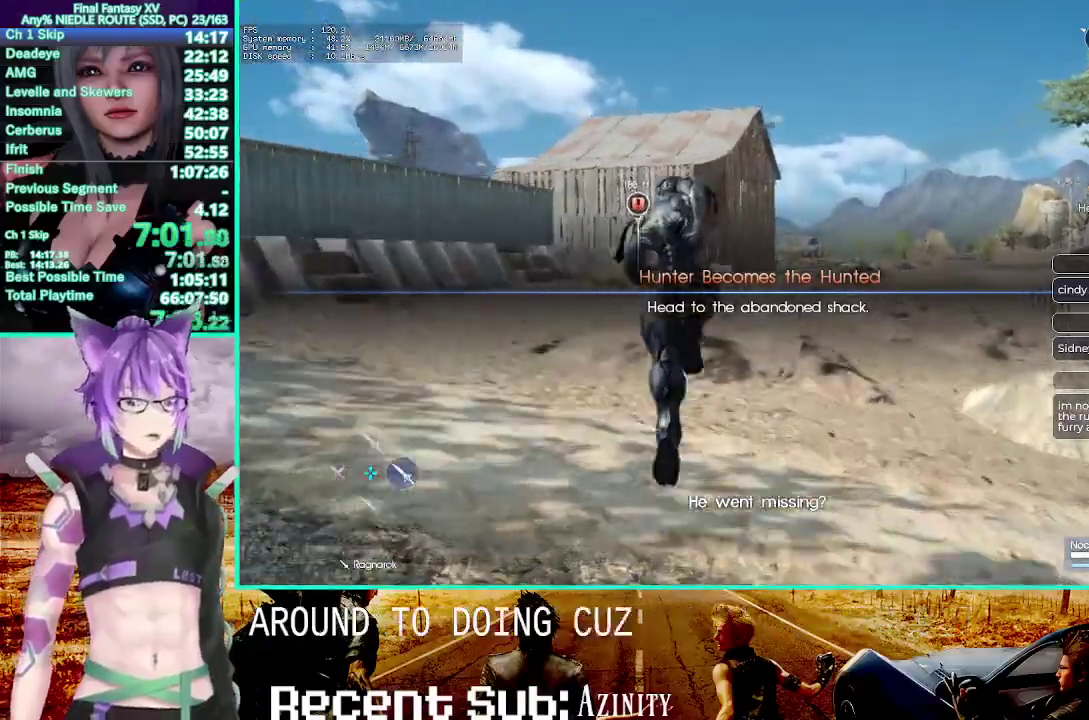
{"buttons": [], "left_stick": "up", "right_stick": "center"}
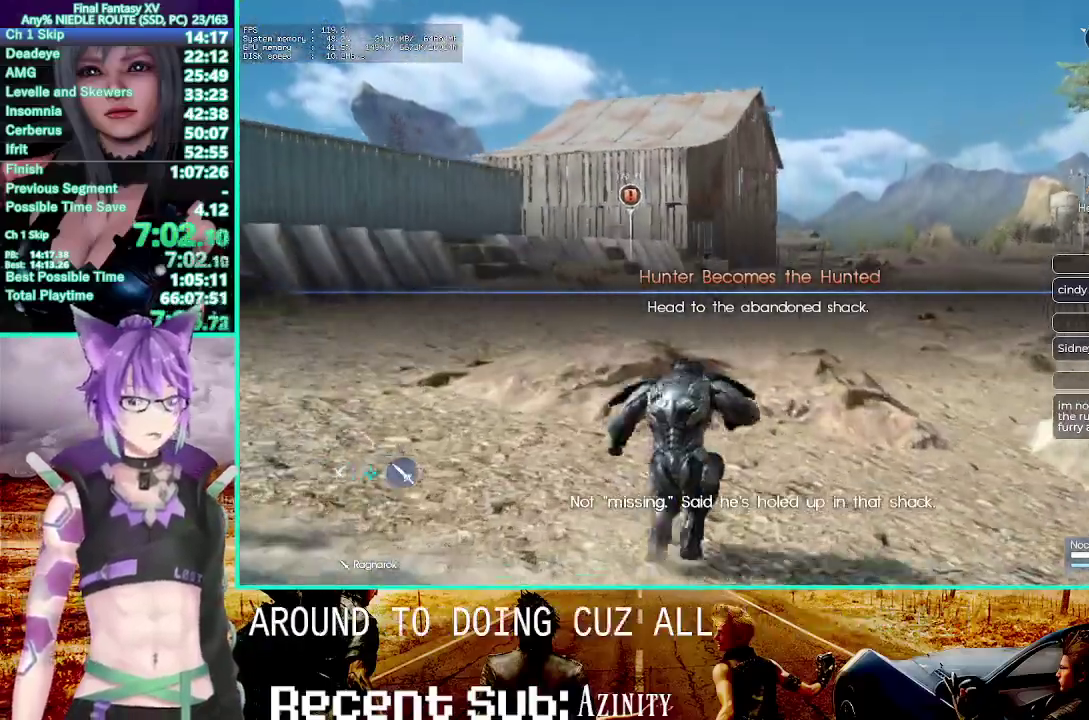
{"buttons": [], "left_stick": "up", "right_stick": "center"}
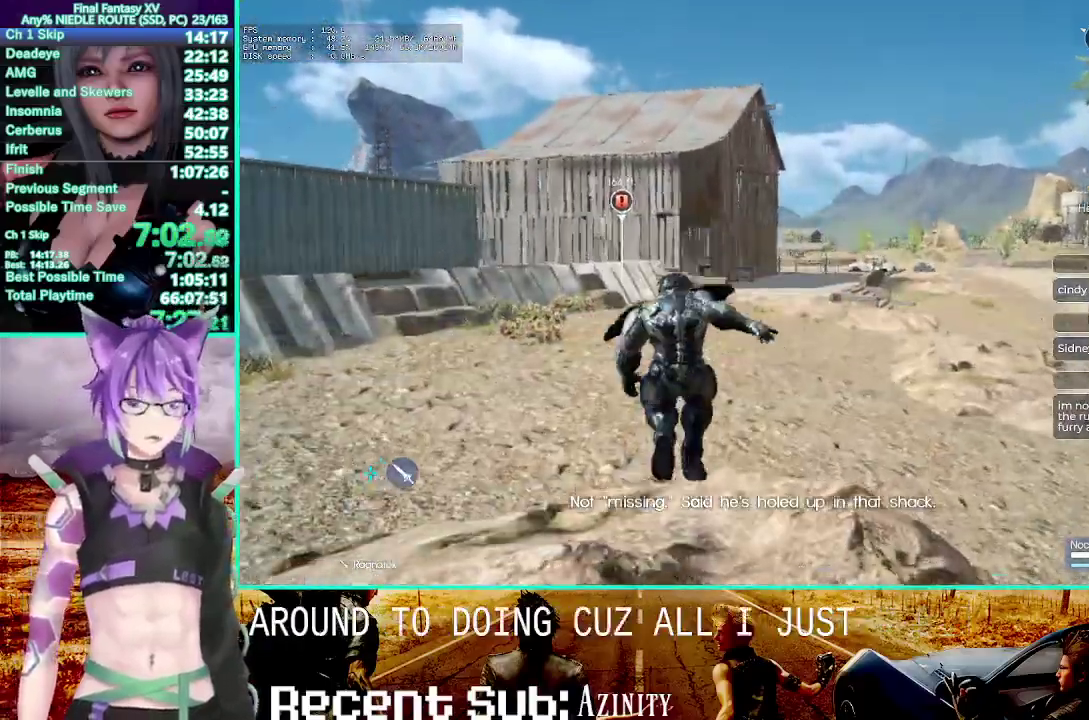
{"buttons": [], "left_stick": "up", "right_stick": "center"}
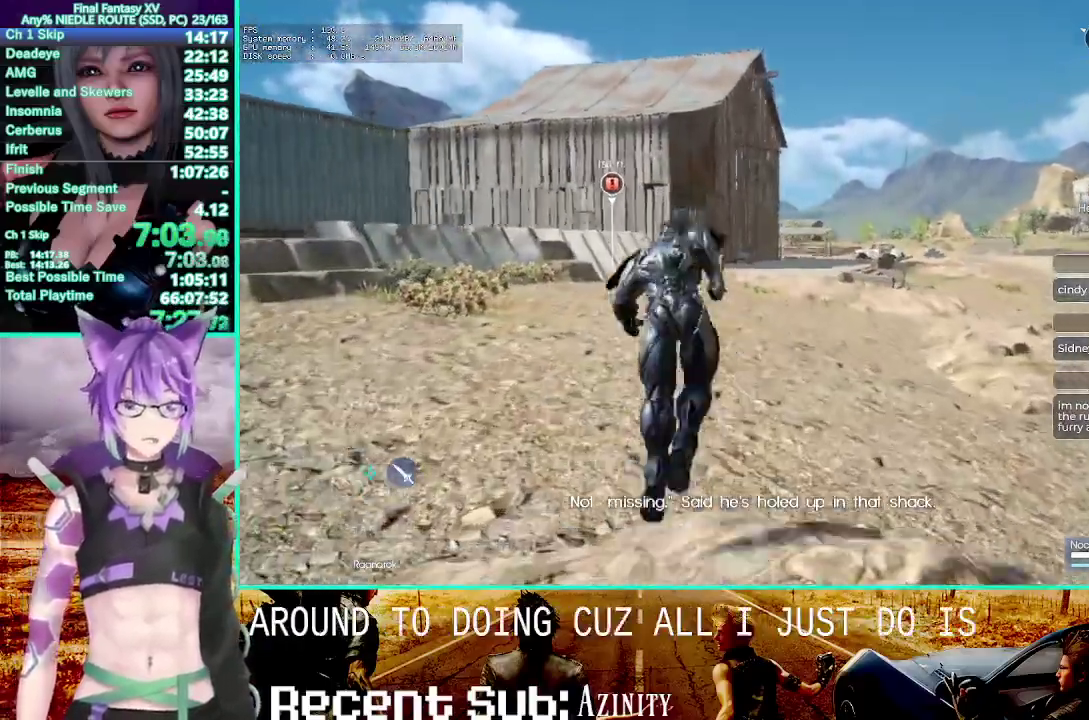
{"buttons": [], "left_stick": "up", "right_stick": "center"}
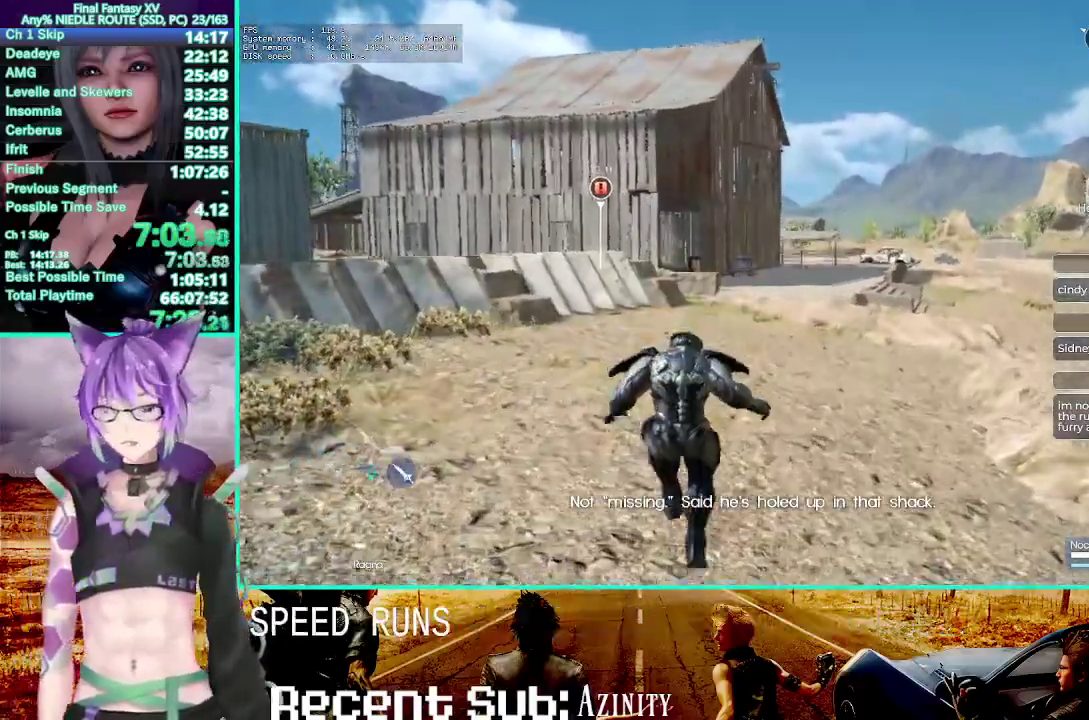
{"buttons": [], "left_stick": "up", "right_stick": "center"}
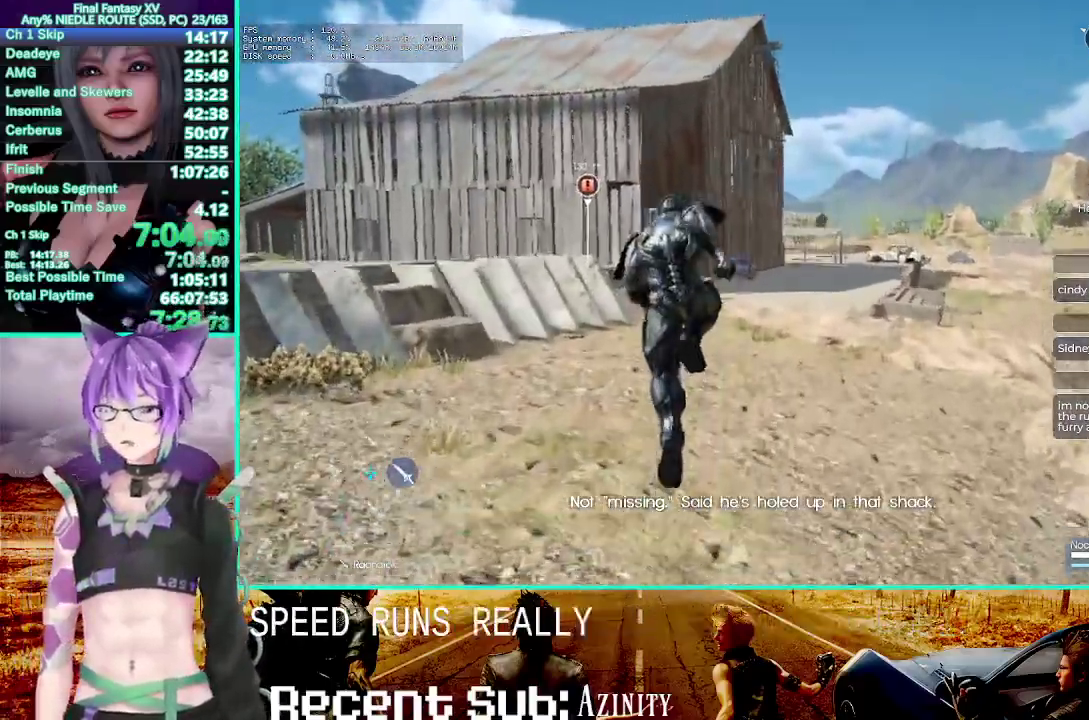
{"buttons": [], "left_stick": "up", "right_stick": "center"}
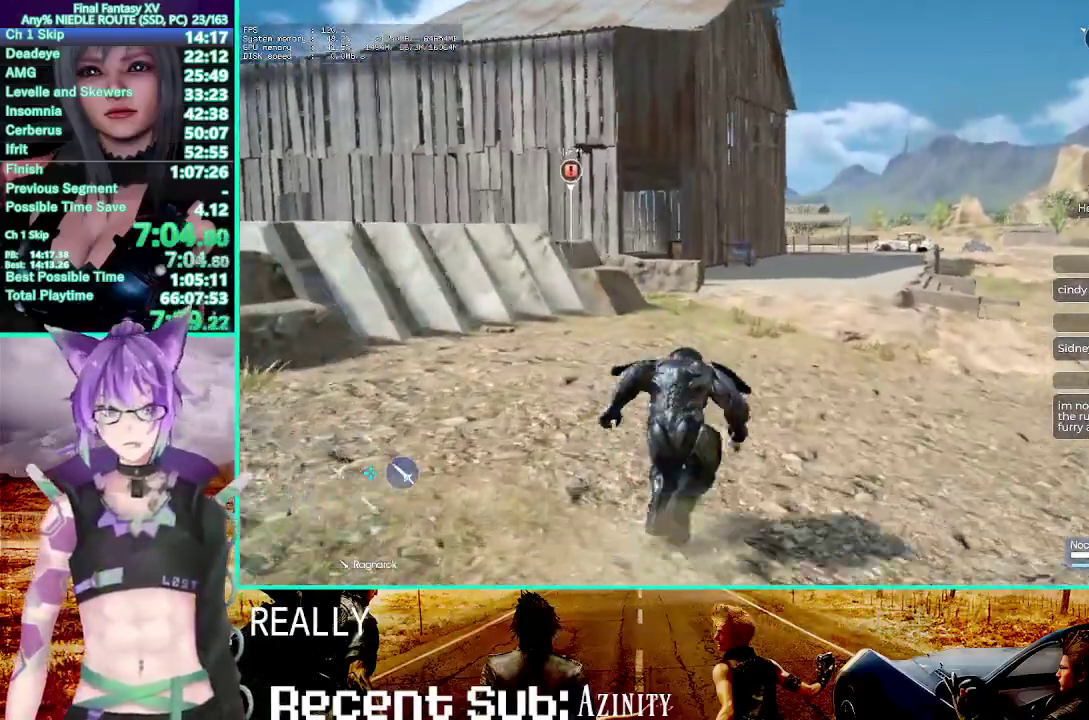
{"buttons": [], "left_stick": "up", "right_stick": "center"}
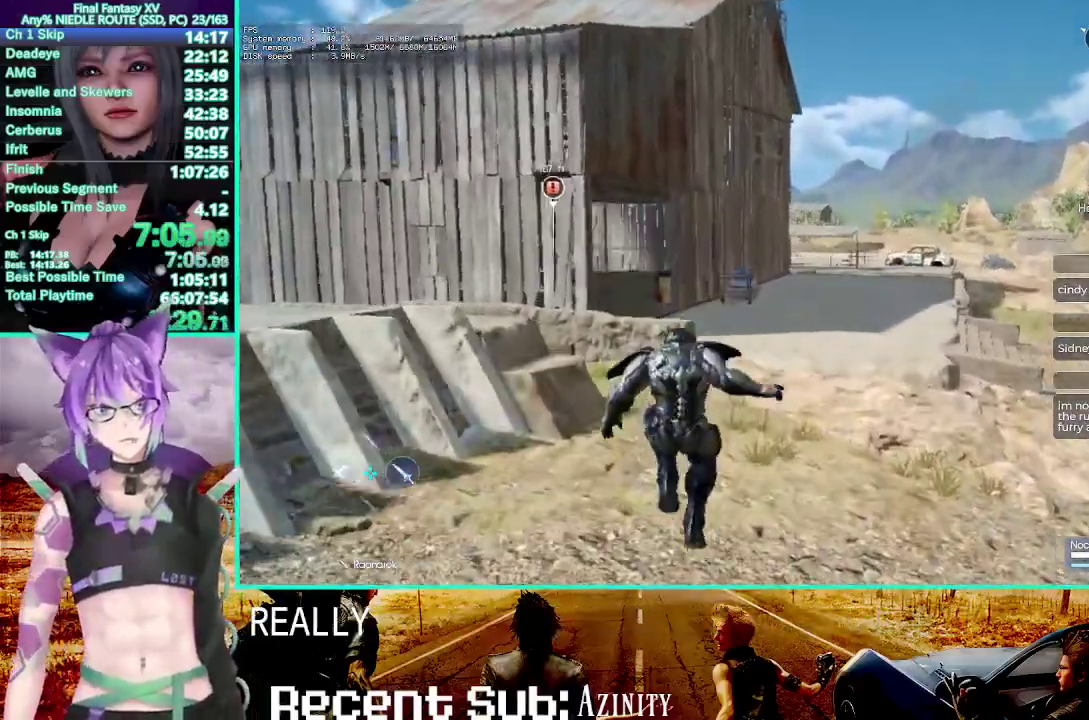
{"buttons": [], "left_stick": "up", "right_stick": "center"}
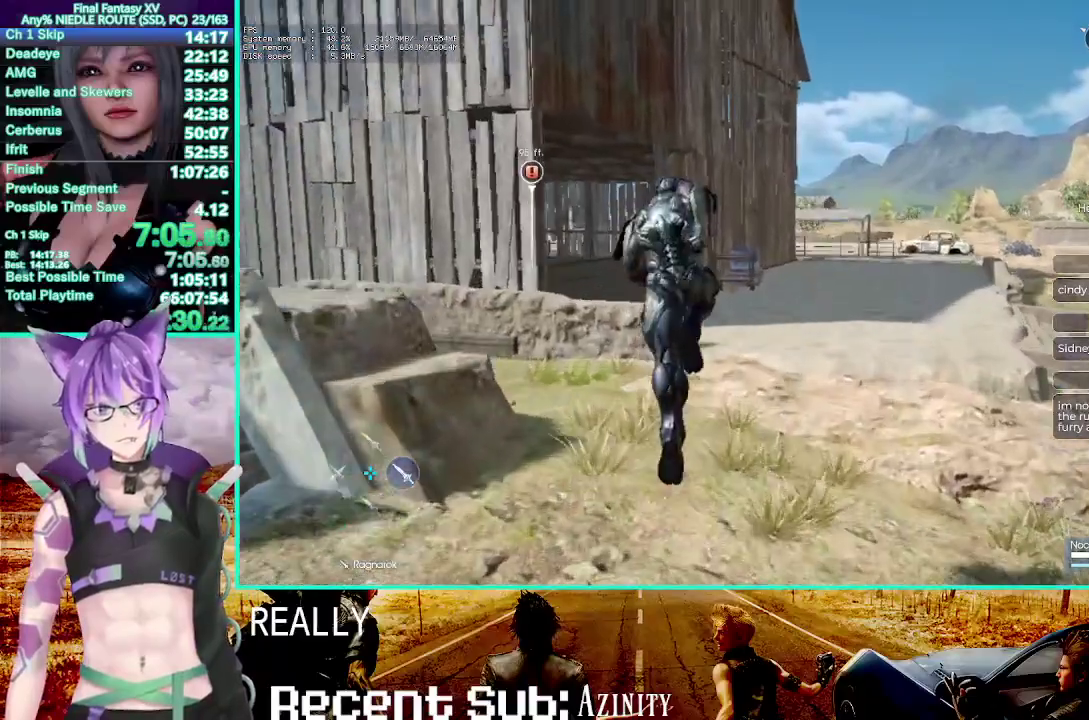
{"buttons": [], "left_stick": "up-left", "right_stick": "center"}
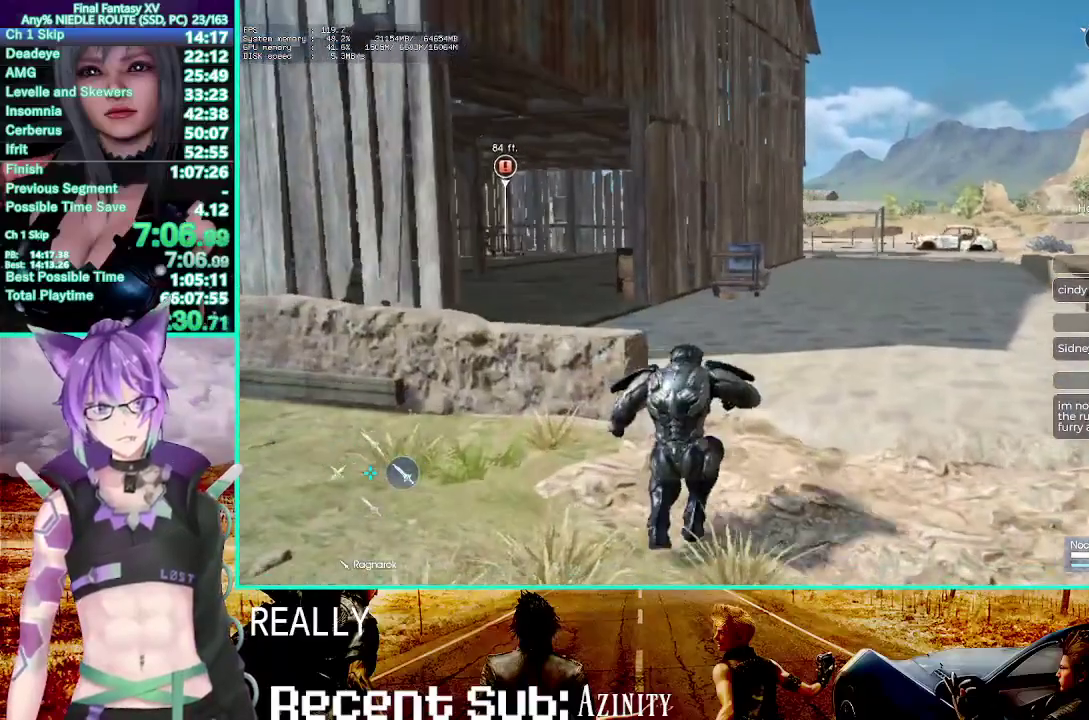
{"buttons": [], "left_stick": "up-left", "right_stick": "center"}
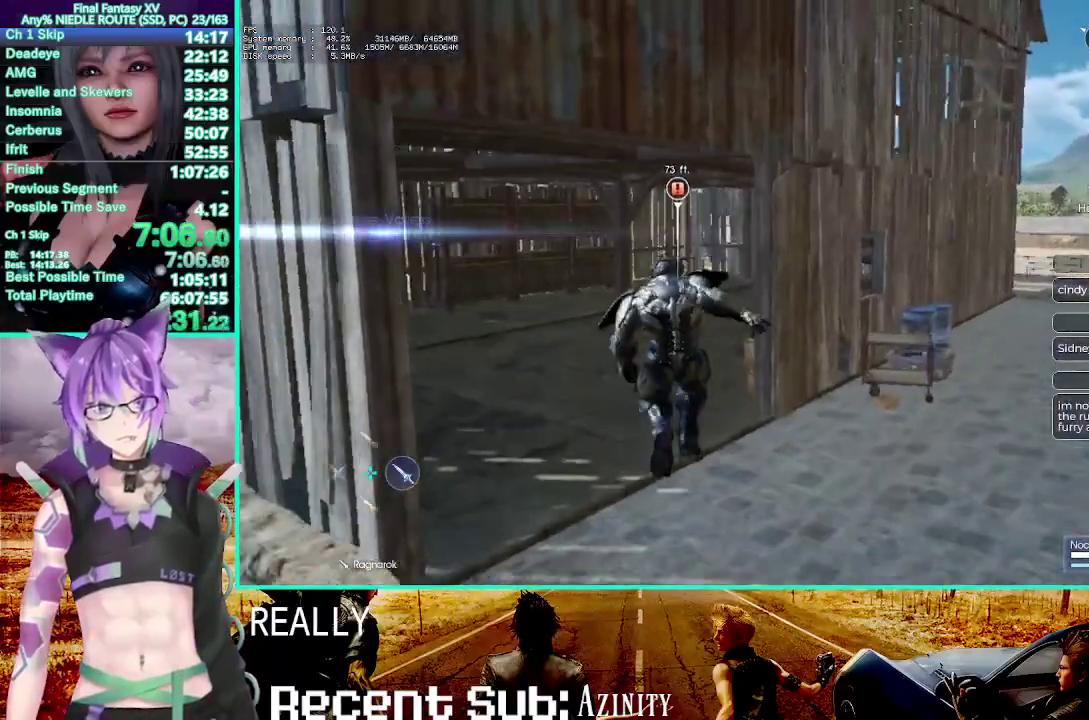
{"buttons": [], "left_stick": "up-left", "right_stick": "center"}
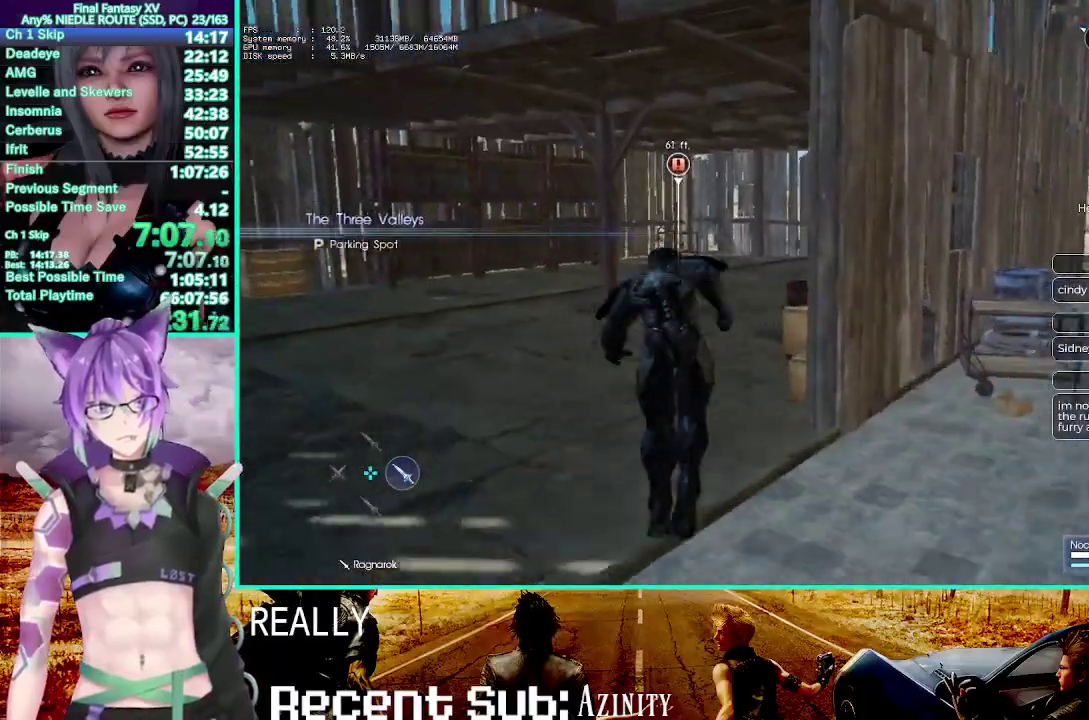
{"buttons": [], "left_stick": "up-left", "right_stick": "down-right"}
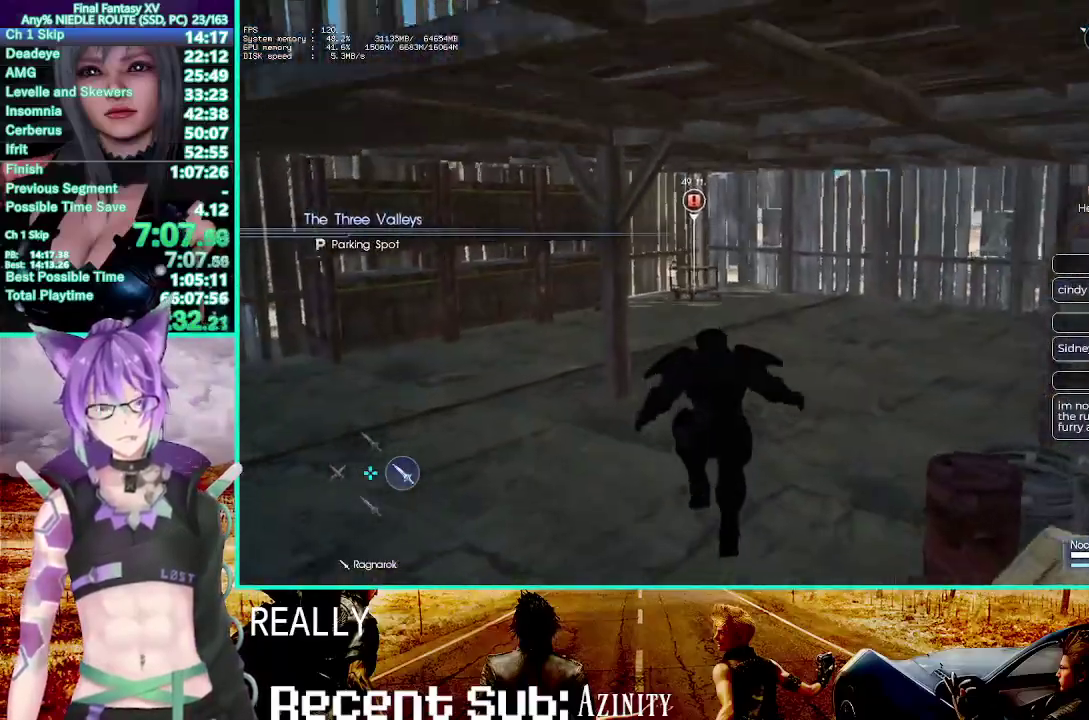
{"buttons": [], "left_stick": "up-left", "right_stick": "center"}
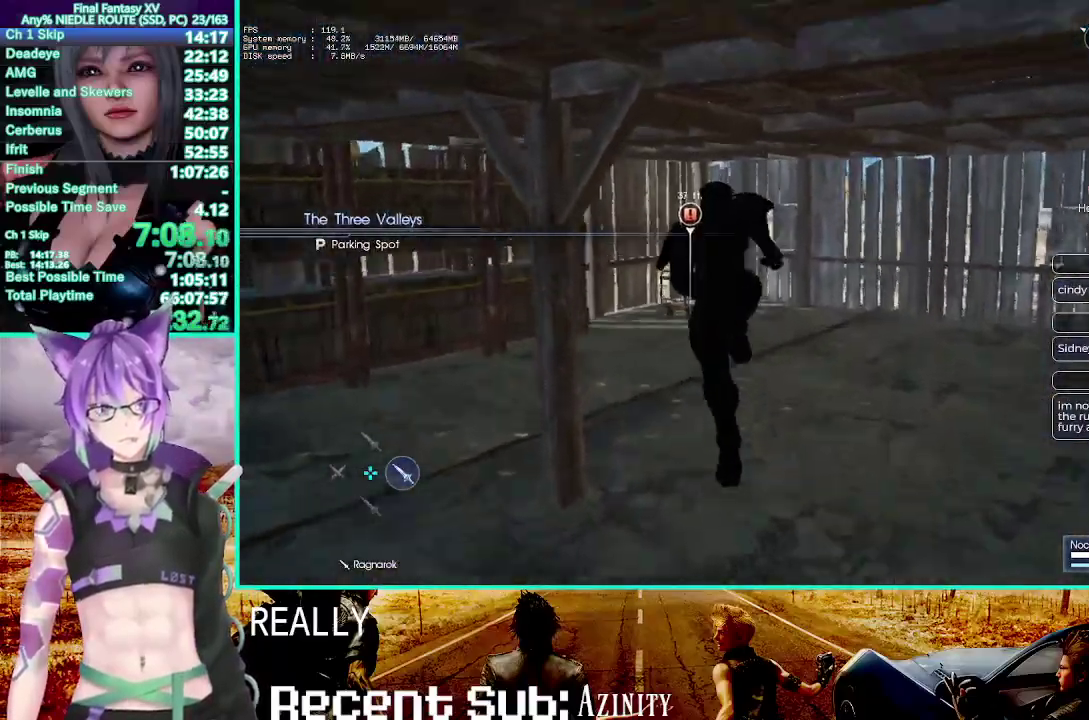
{"buttons": [], "left_stick": "up", "right_stick": "center"}
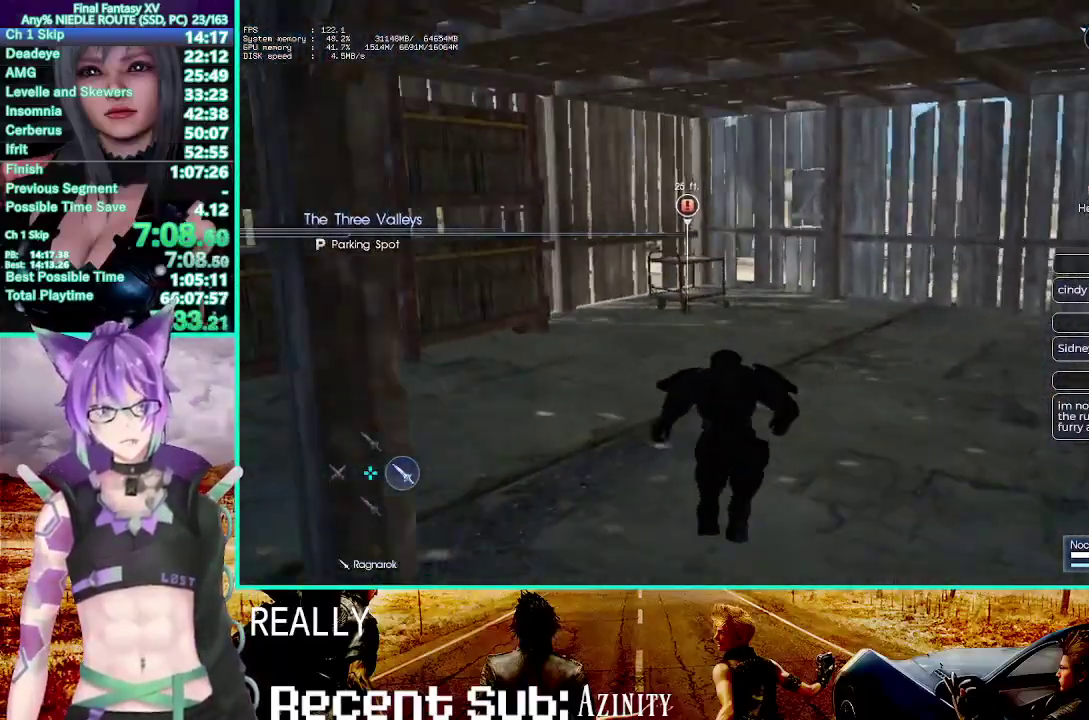
{"buttons": [], "left_stick": "up", "right_stick": "center"}